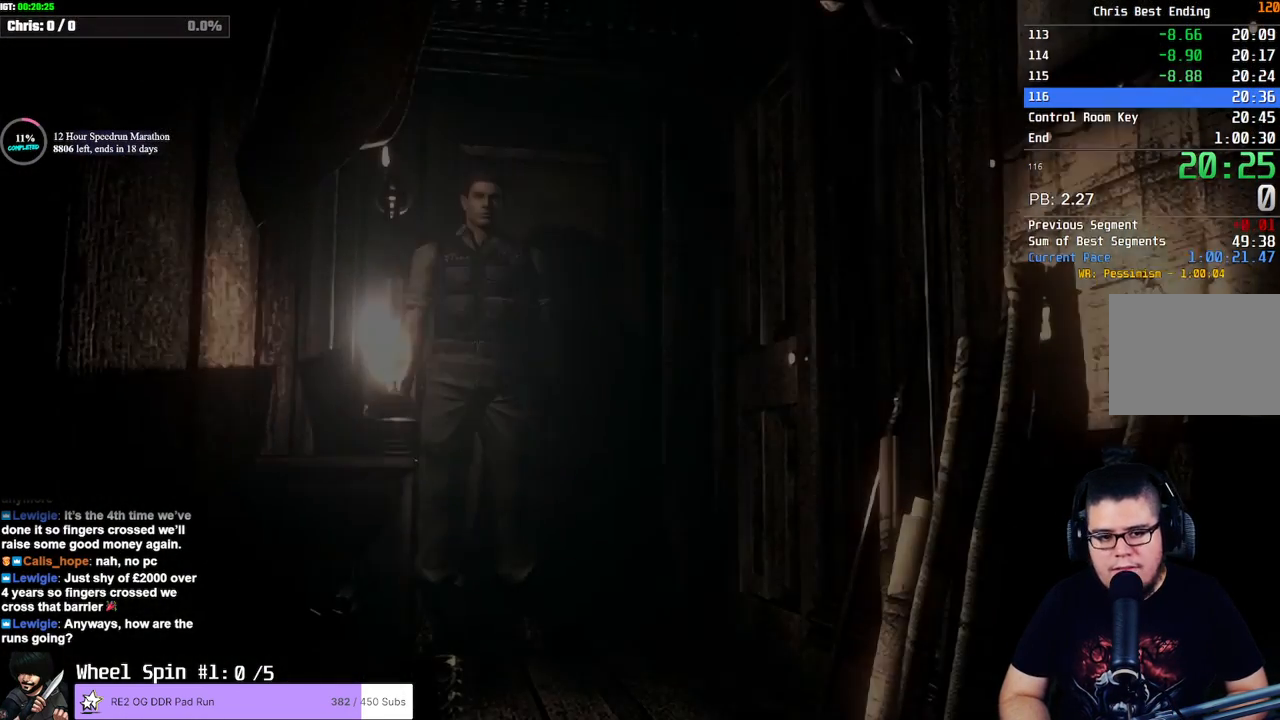
Gameplay with a controller (PlayStation layout); each line is a JSON object with the inputs held at the frame after it (dt_ms = milliseconds from this image to that frame). "events" lists button and stick changes between this image and that frame as [ms after this image, input, new state], when the widget could be followed in between.
{"dt_ms": 500, "buttons": ["CROSS"], "left_stick": "down-right", "right_stick": "center", "events": []}
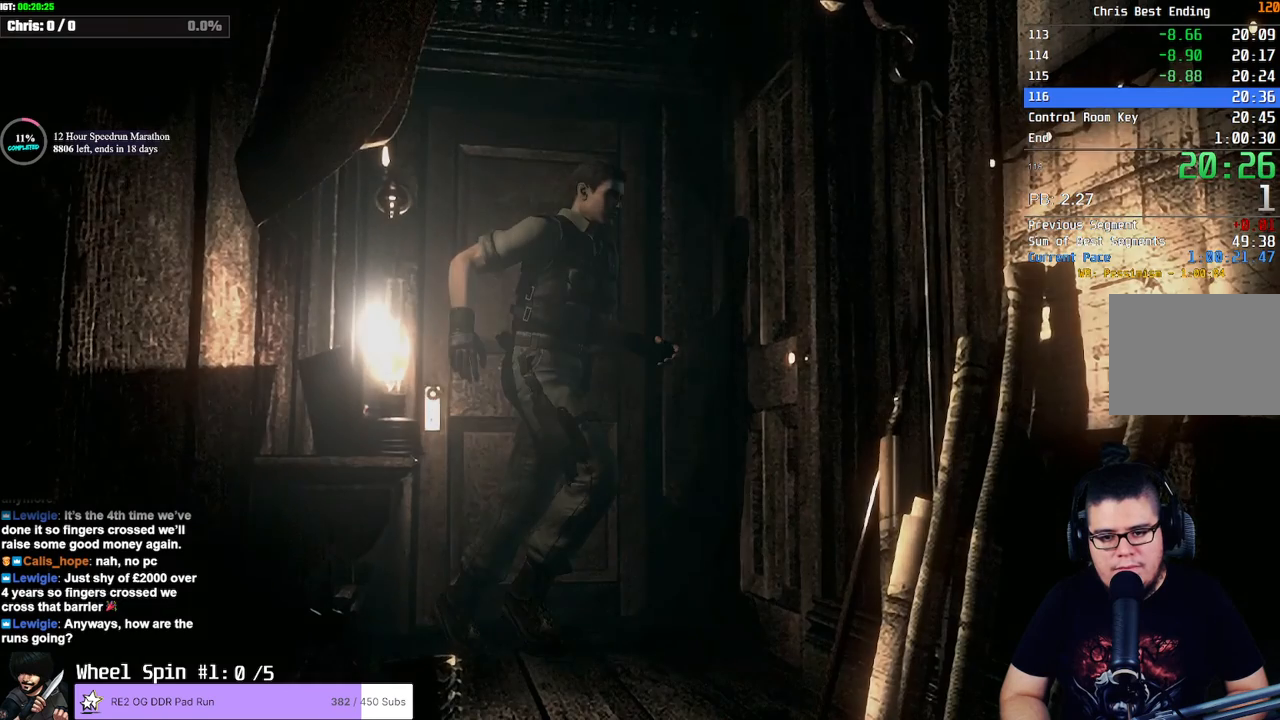
{"dt_ms": 500, "buttons": [], "left_stick": "center", "right_stick": "center", "events": [[100, "CROSS", "up"], [133, "left_stick", "center"]]}
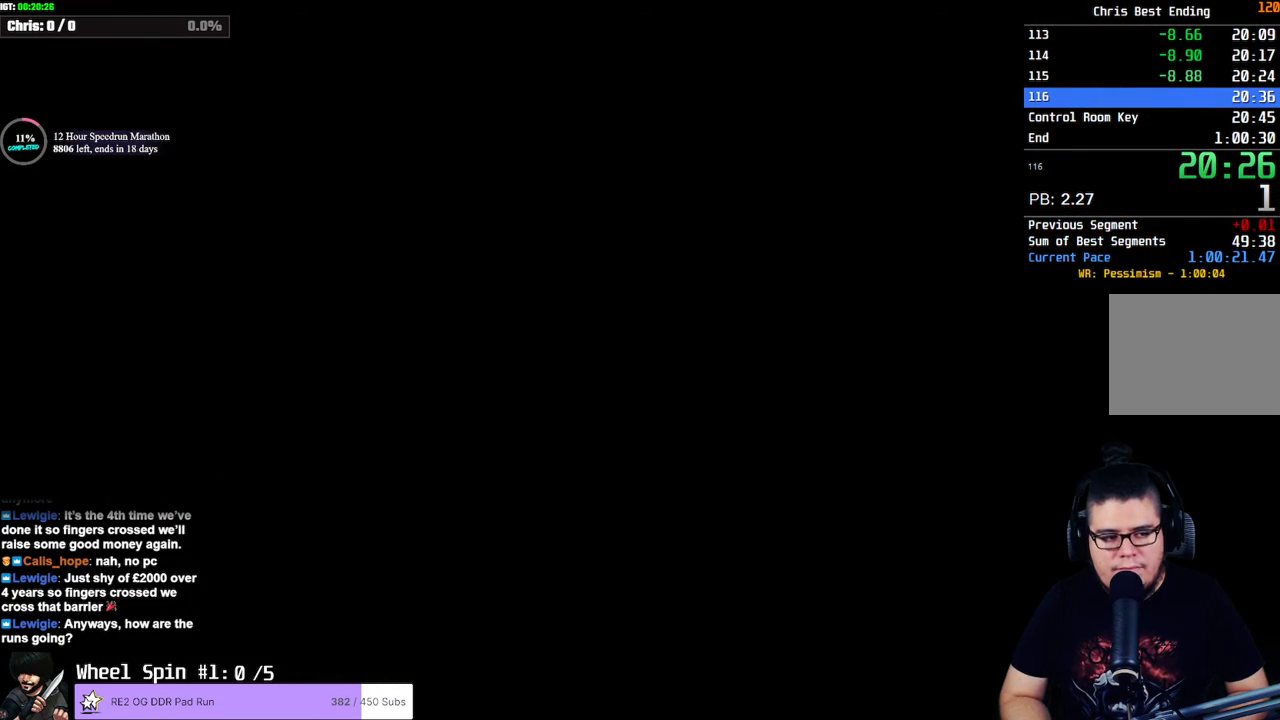
{"dt_ms": 500, "buttons": ["SQUARE", "DPAD_UP"], "left_stick": "center", "right_stick": "center", "events": [[133, "DPAD_UP", "down"], [167, "SQUARE", "down"]]}
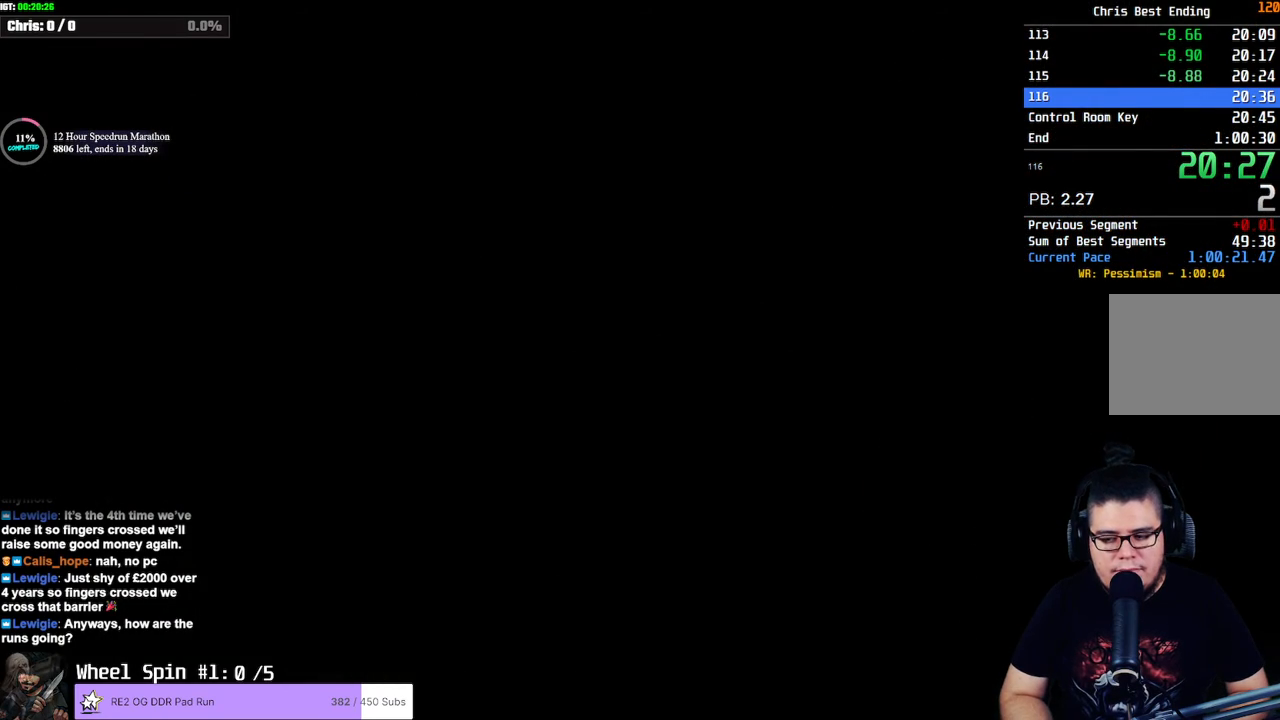
{"dt_ms": 500, "buttons": ["SQUARE", "DPAD_UP"], "left_stick": "center", "right_stick": "center", "events": []}
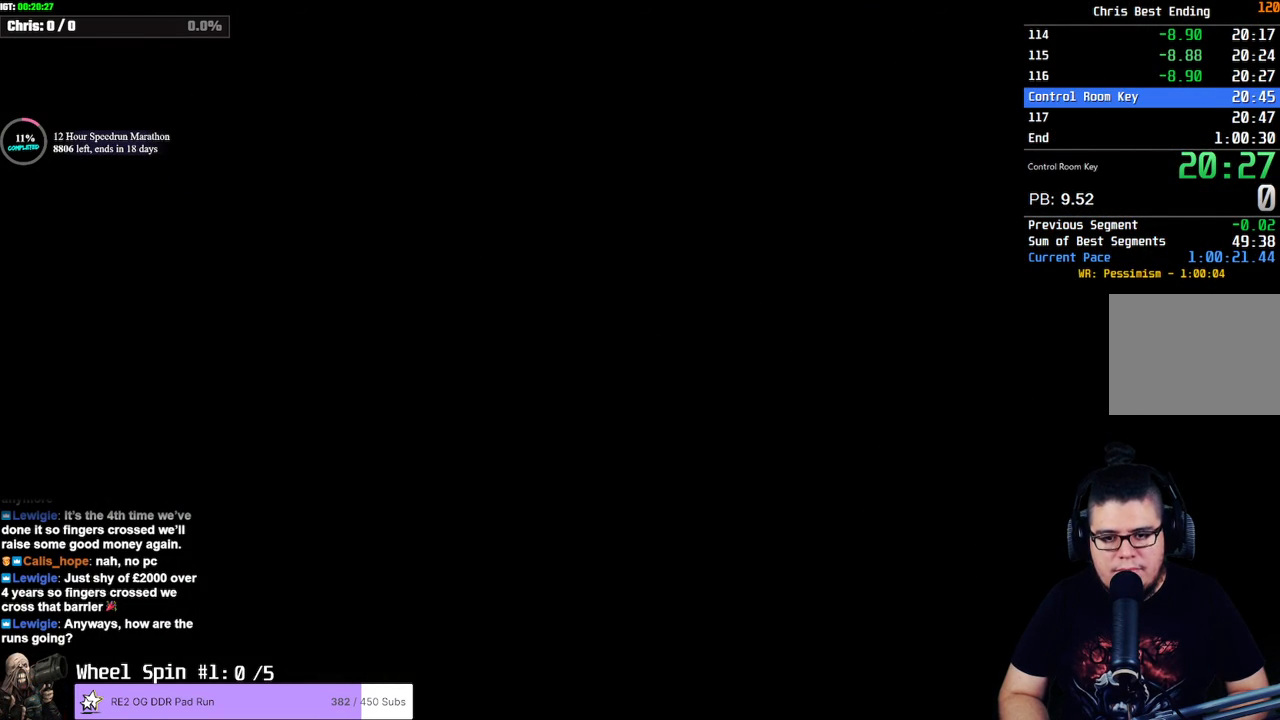
{"dt_ms": 500, "buttons": ["SQUARE", "DPAD_UP"], "left_stick": "center", "right_stick": "center", "events": []}
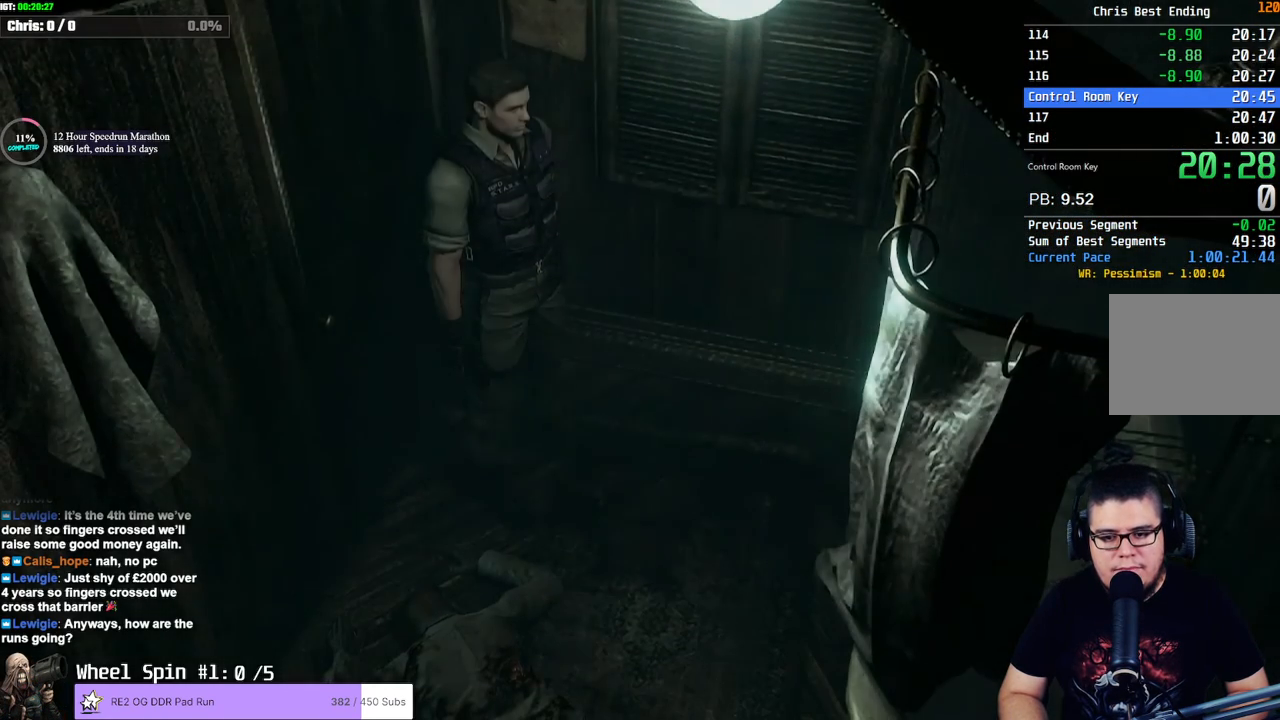
{"dt_ms": 500, "buttons": ["CROSS"], "left_stick": "center", "right_stick": "center", "events": [[333, "CROSS", "down"], [383, "CROSS", "up"], [383, "SQUARE", "up"], [400, "DPAD_UP", "up"], [450, "CROSS", "down"]]}
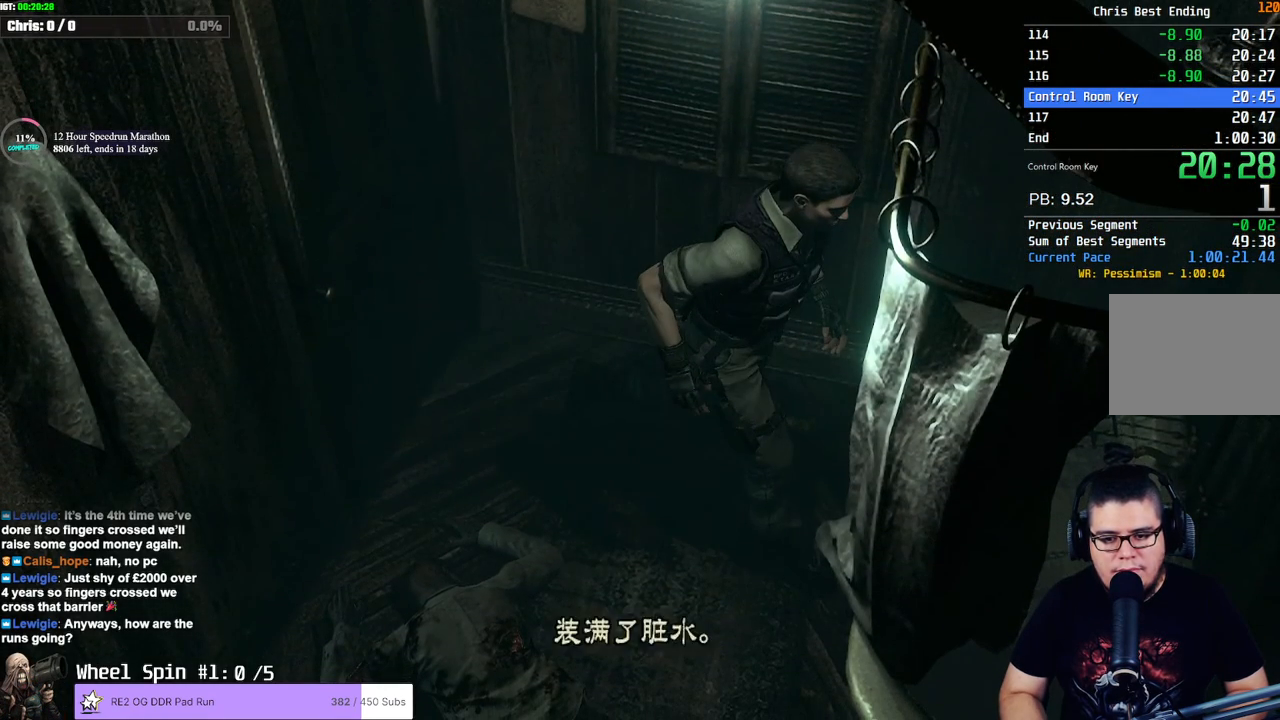
{"dt_ms": 500, "buttons": ["CROSS"], "left_stick": "center", "right_stick": "center", "events": [[67, "CROSS", "up"], [117, "CROSS", "down"], [150, "CROSS", "up"], [217, "CROSS", "down"], [250, "CROSS", "up"], [317, "CROSS", "down"], [350, "CROSS", "up"], [383, "CROSS", "down"], [450, "CROSS", "up"], [483, "CROSS", "down"]]}
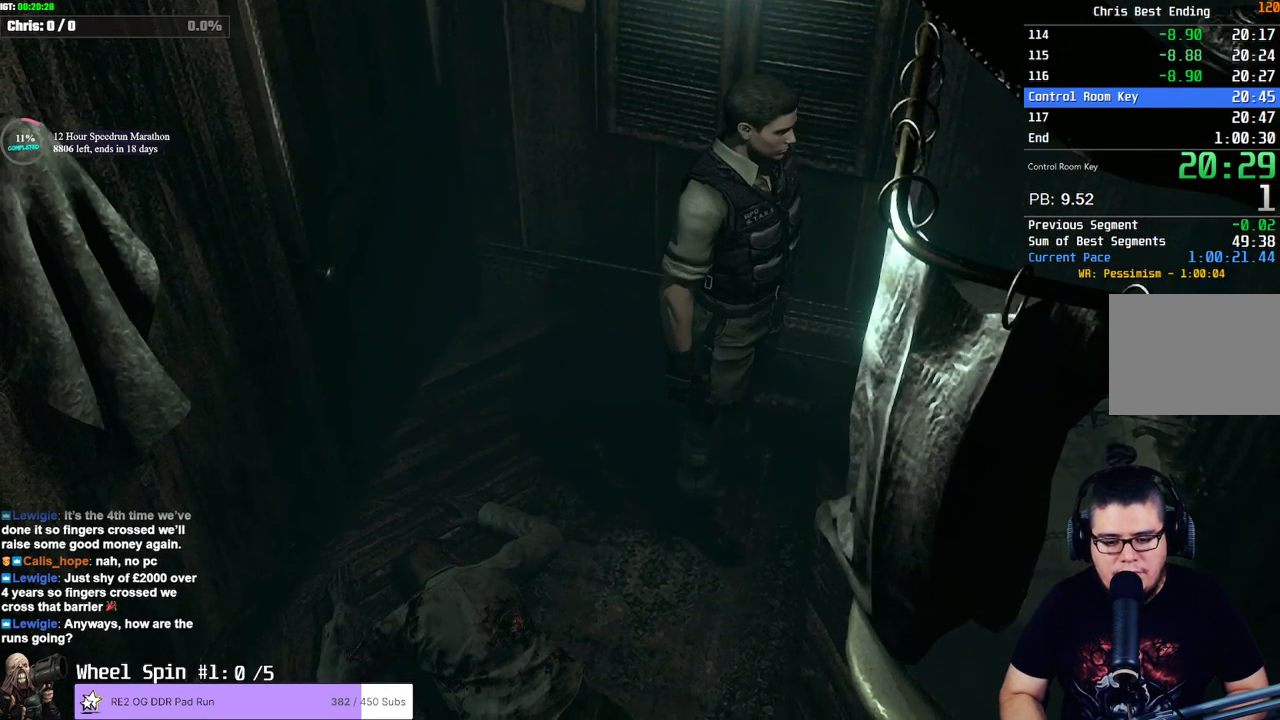
{"dt_ms": 500, "buttons": [], "left_stick": "center", "right_stick": "center", "events": [[33, "CROSS", "up"]]}
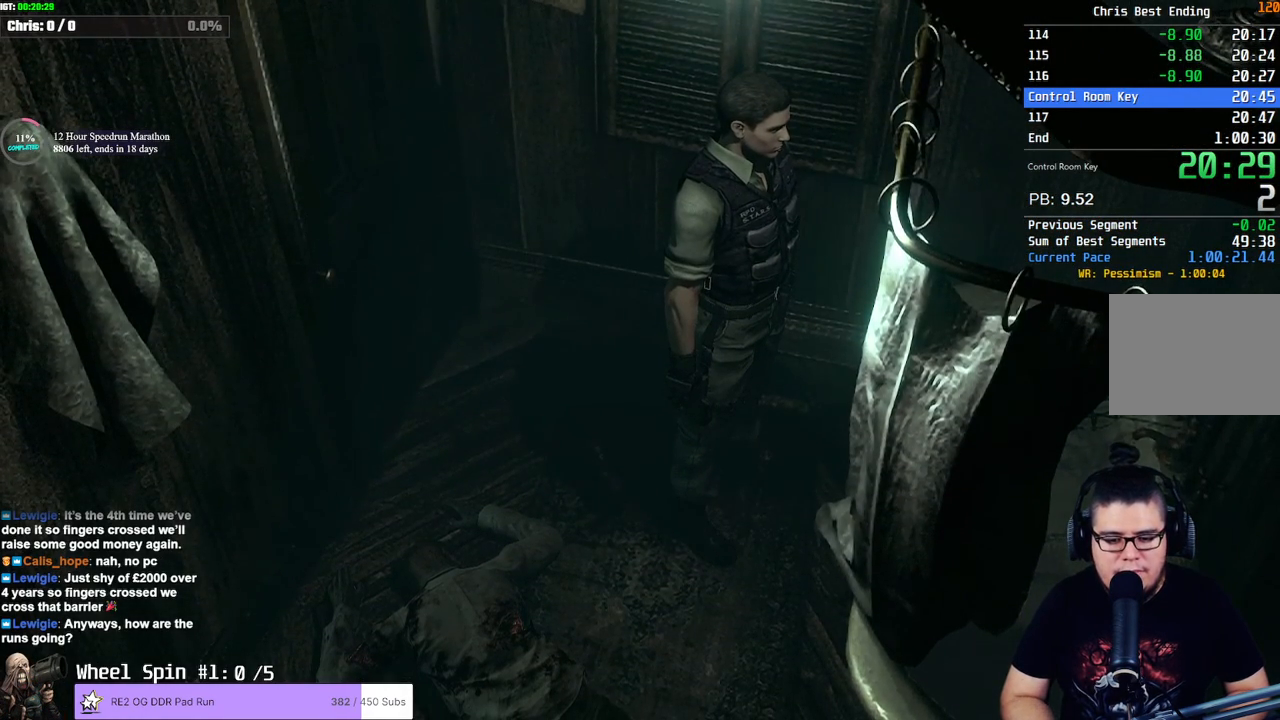
{"dt_ms": 500, "buttons": [], "left_stick": "center", "right_stick": "center", "events": []}
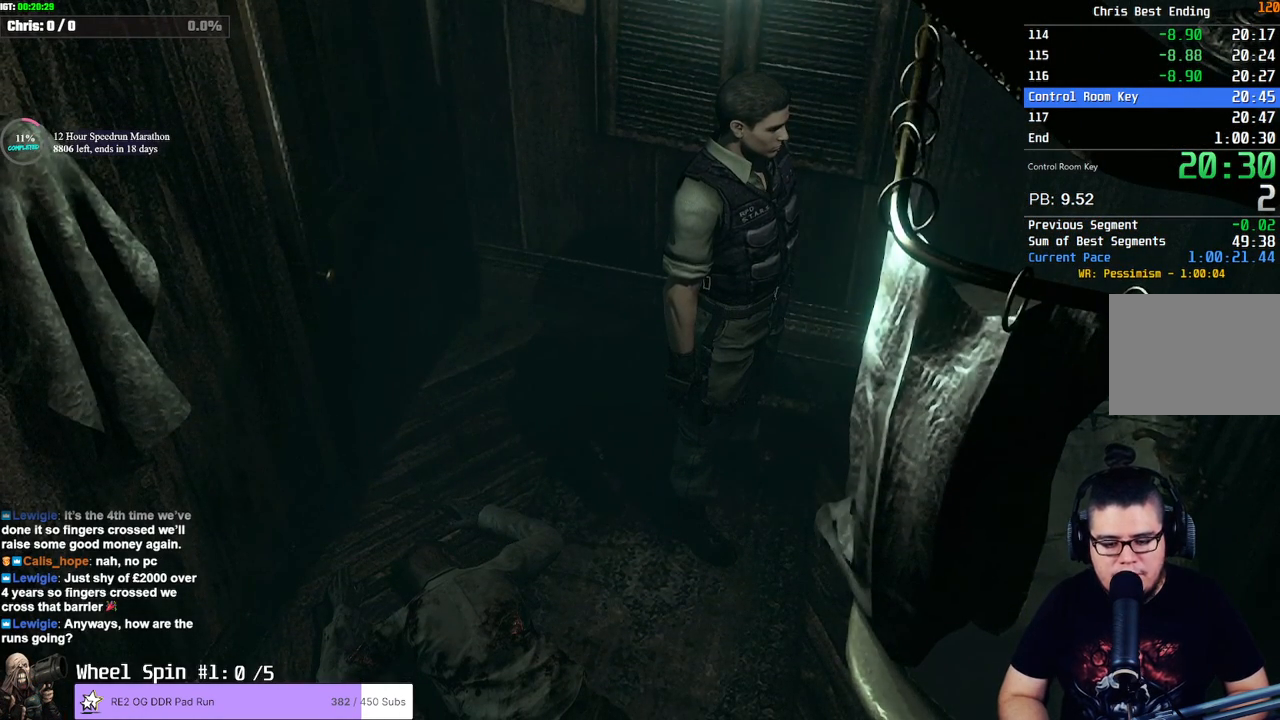
{"dt_ms": 500, "buttons": [], "left_stick": "center", "right_stick": "center", "events": []}
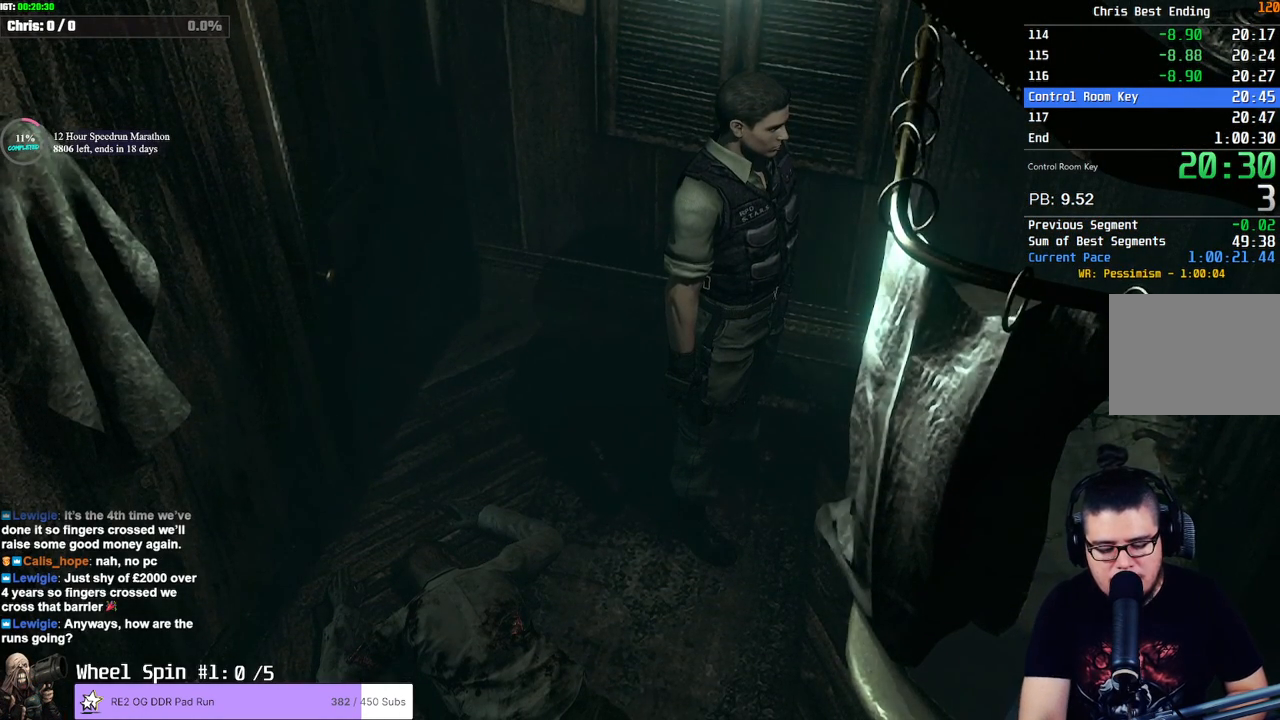
{"dt_ms": 500, "buttons": [], "left_stick": "center", "right_stick": "center", "events": []}
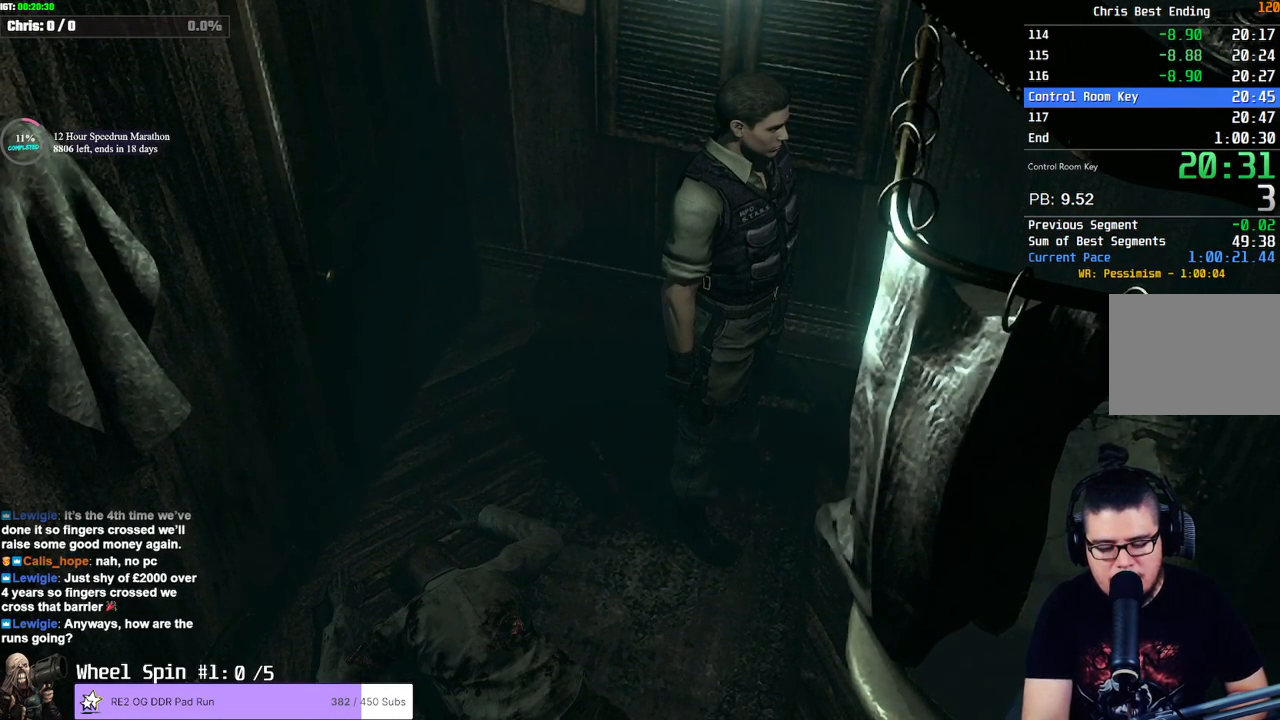
{"dt_ms": 500, "buttons": [], "left_stick": "center", "right_stick": "center", "events": []}
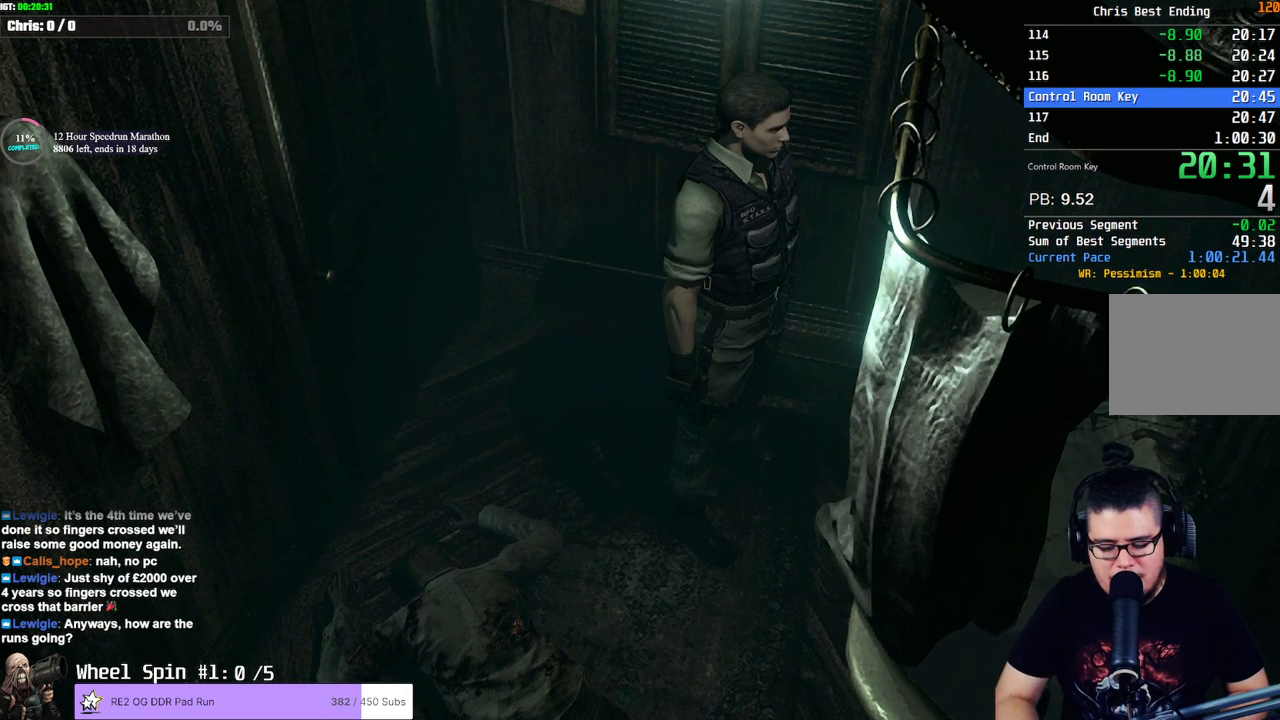
{"dt_ms": 500, "buttons": [], "left_stick": "center", "right_stick": "center", "events": []}
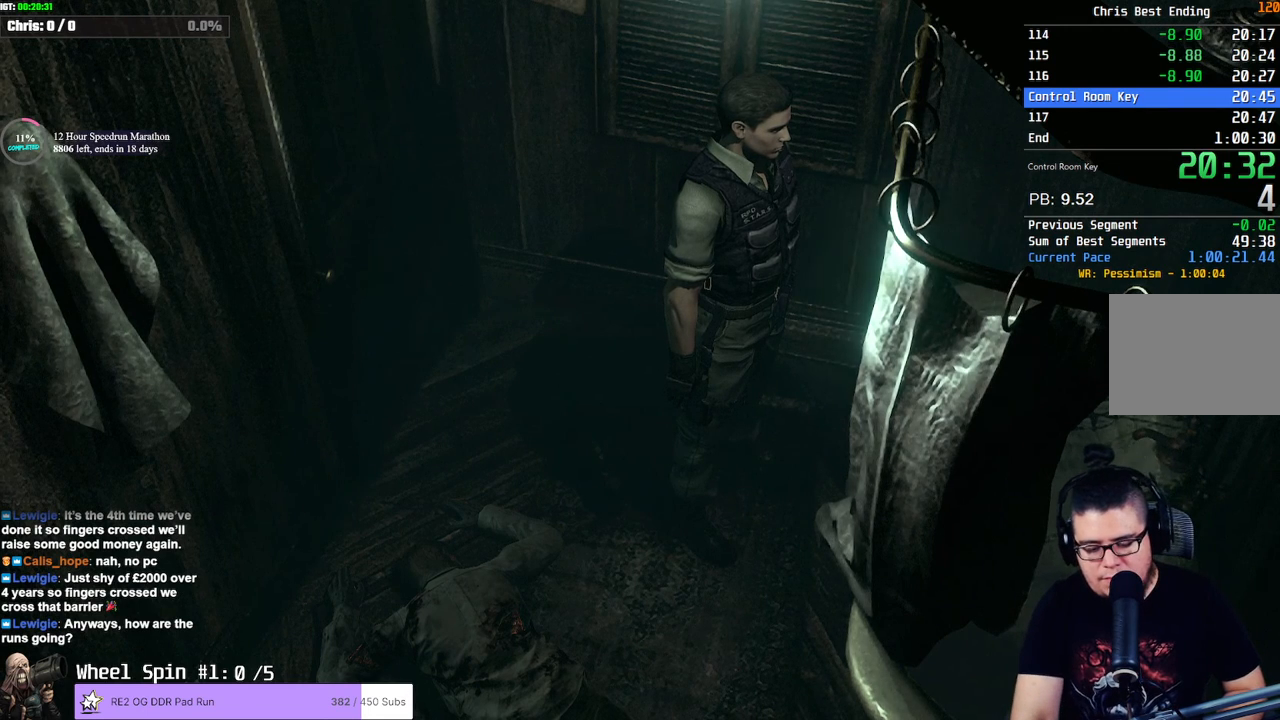
{"dt_ms": 500, "buttons": [], "left_stick": "center", "right_stick": "center", "events": []}
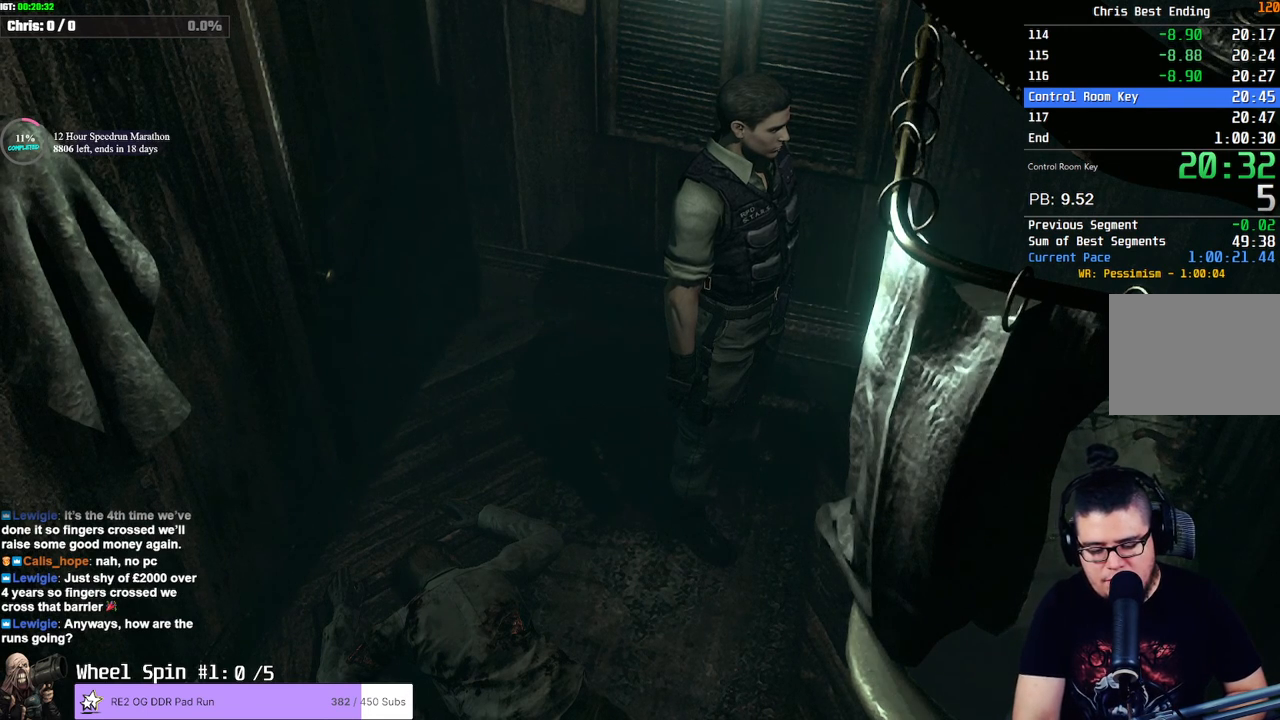
{"dt_ms": 500, "buttons": [], "left_stick": "center", "right_stick": "center", "events": []}
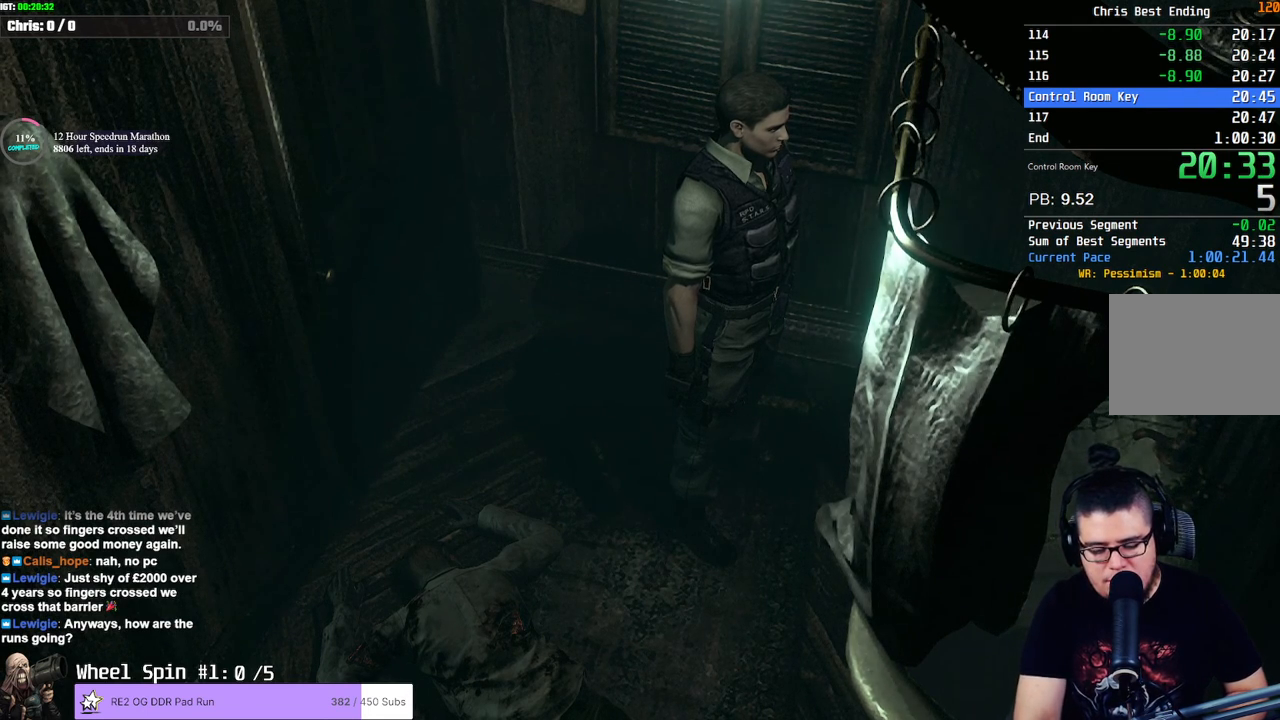
{"dt_ms": 500, "buttons": [], "left_stick": "center", "right_stick": "center", "events": []}
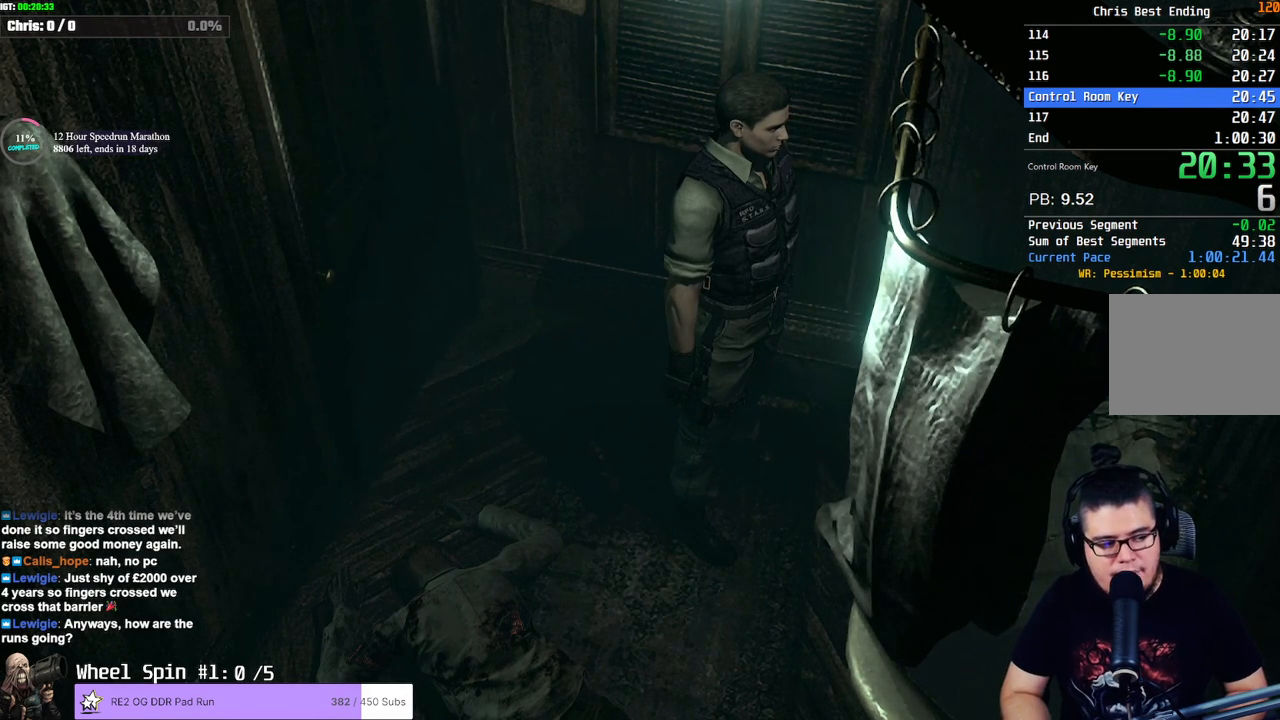
{"dt_ms": 500, "buttons": [], "left_stick": "center", "right_stick": "center", "events": []}
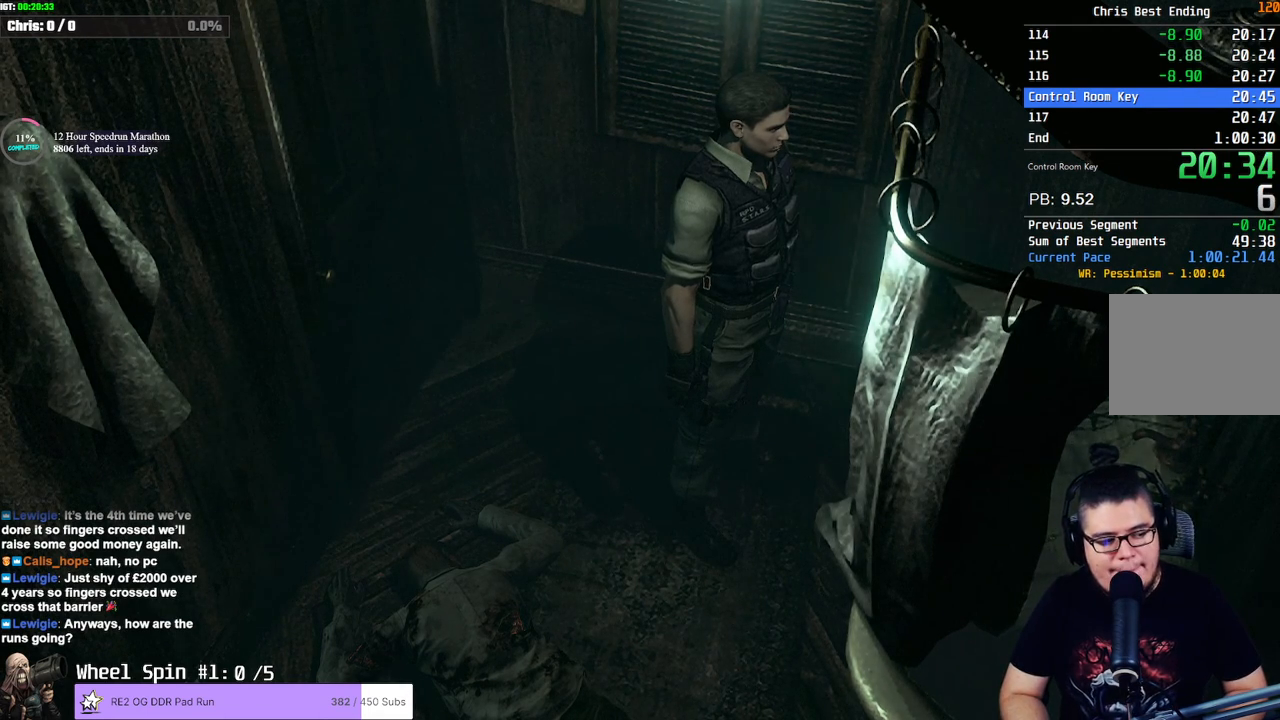
{"dt_ms": 500, "buttons": [], "left_stick": "center", "right_stick": "center", "events": [[33, "CROSS", "down"], [100, "CROSS", "up"], [150, "CROSS", "down"], [183, "CROSS", "up"], [233, "CROSS", "down"], [267, "CROSS", "up"], [317, "CROSS", "down"], [367, "CROSS", "up"], [417, "CROSS", "down"], [483, "CROSS", "up"]]}
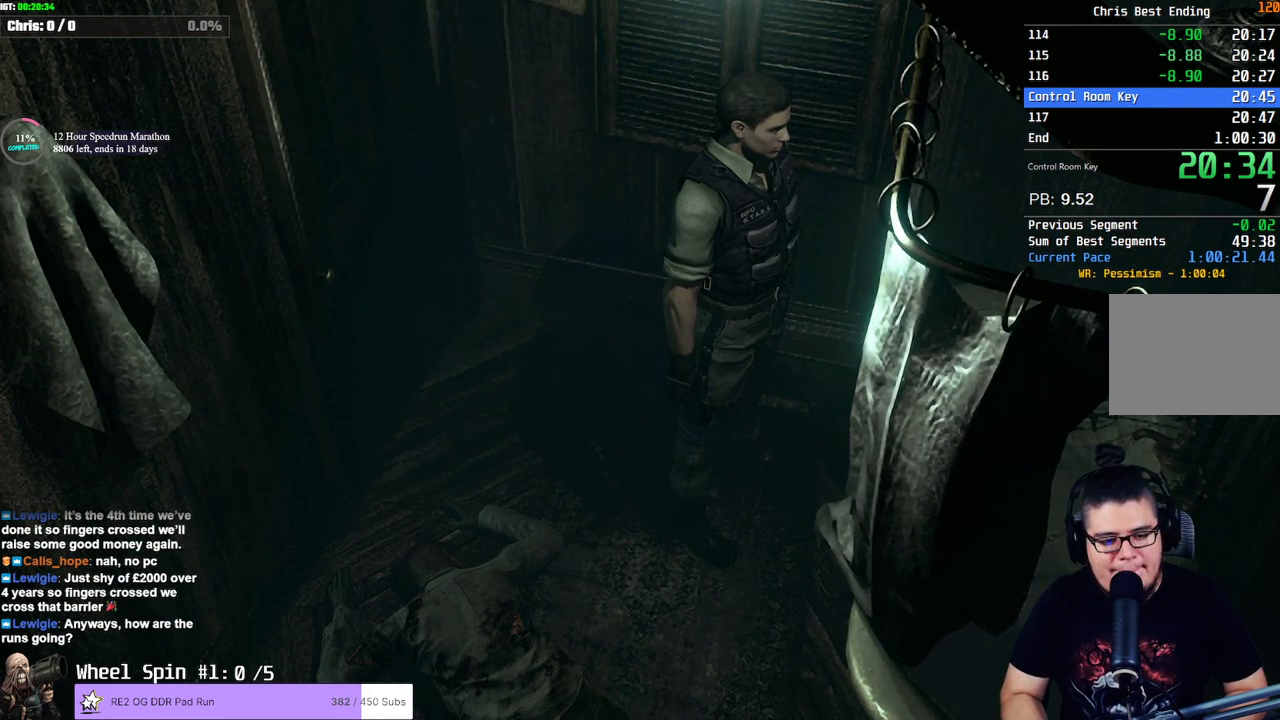
{"dt_ms": 500, "buttons": [], "left_stick": "center", "right_stick": "center", "events": [[33, "CROSS", "down"], [67, "CROSS", "up"], [133, "CROSS", "down"], [167, "CROSS", "up"], [233, "CROSS", "down"], [283, "CROSS", "up"], [333, "CROSS", "down"], [383, "CROSS", "up"], [450, "CROSS", "down"], [483, "CROSS", "up"]]}
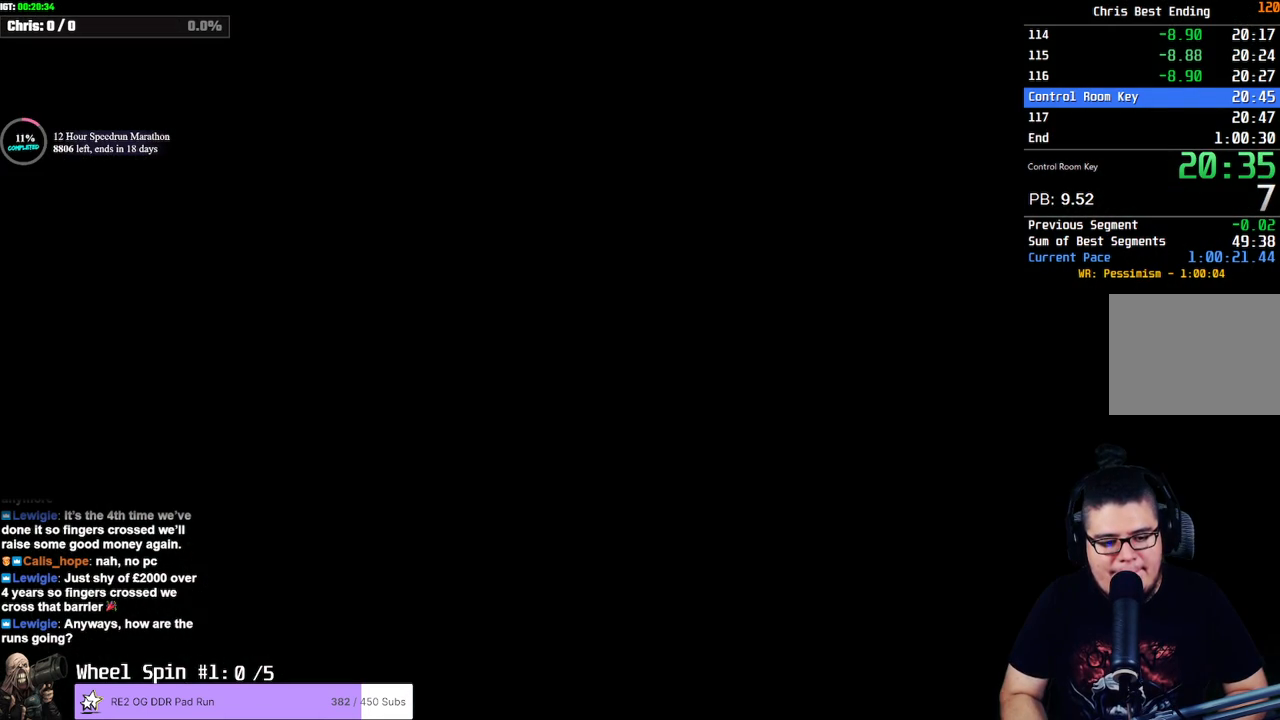
{"dt_ms": 500, "buttons": [], "left_stick": "center", "right_stick": "center", "events": [[33, "CROSS", "down"], [100, "CROSS", "up"], [150, "CROSS", "down"], [200, "CROSS", "up"], [250, "CROSS", "down"], [283, "CROSS", "up"], [350, "CROSS", "down"], [400, "CROSS", "up"], [450, "CROSS", "down"], [500, "CROSS", "up"]]}
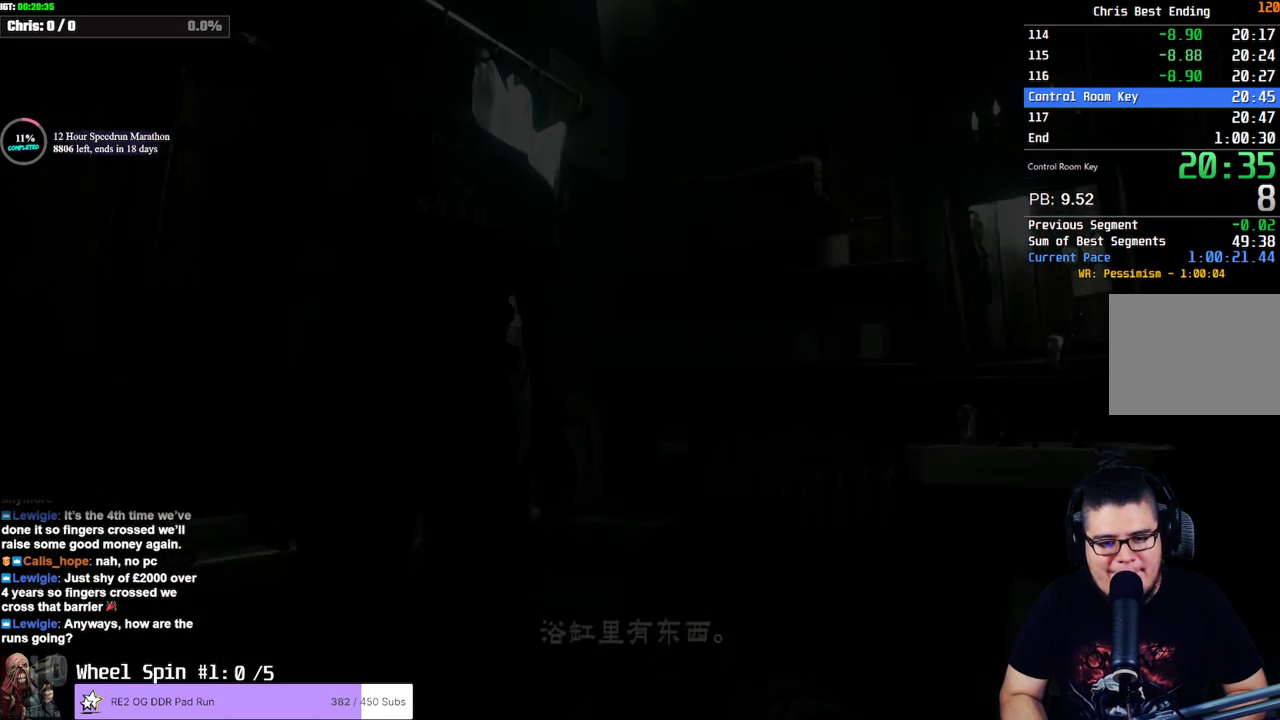
{"dt_ms": 500, "buttons": [], "left_stick": "center", "right_stick": "center", "events": [[50, "CROSS", "down"], [100, "CROSS", "up"], [167, "CROSS", "down"], [200, "CROSS", "up"], [250, "CROSS", "down"], [283, "CROSS", "up"], [350, "CROSS", "down"], [383, "CROSS", "up"], [433, "CROSS", "down"], [467, "CROSS", "up"]]}
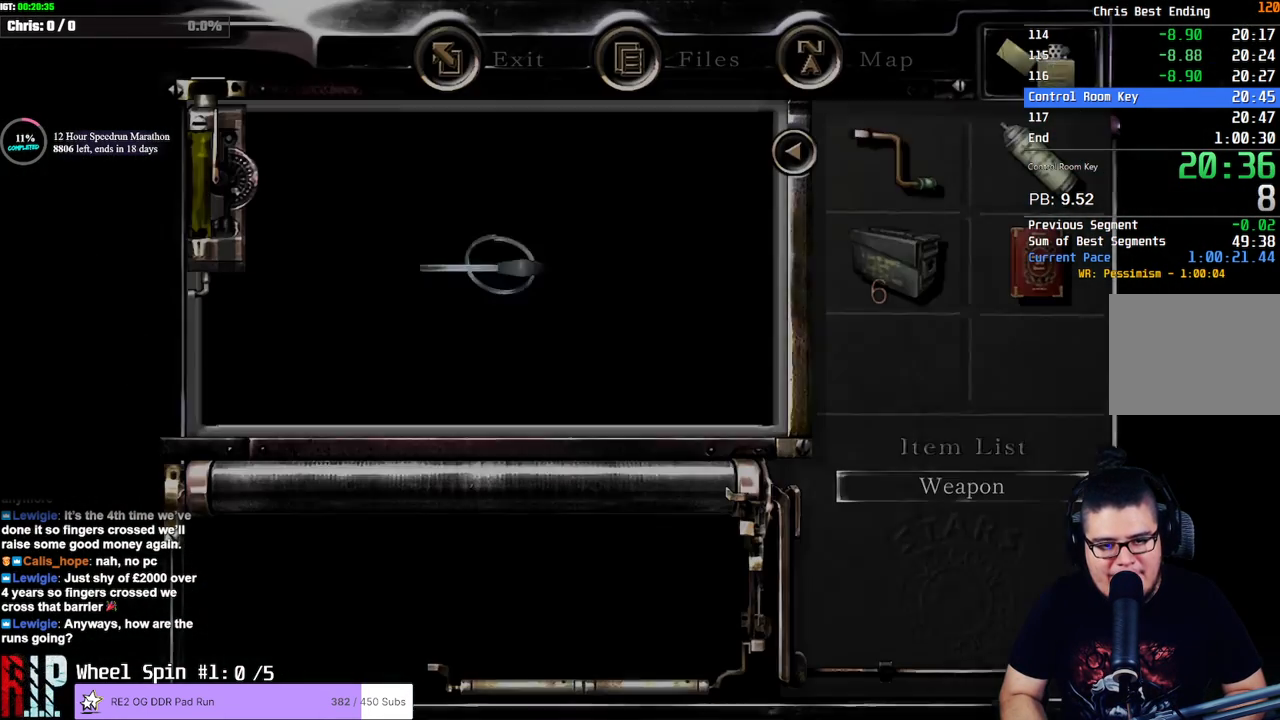
{"dt_ms": 500, "buttons": [], "left_stick": "center", "right_stick": "center", "events": [[50, "CROSS", "down"], [83, "CROSS", "up"], [133, "CROSS", "down"], [167, "CROSS", "up"], [233, "CROSS", "down"], [283, "CROSS", "up"], [333, "CROSS", "down"], [383, "CROSS", "up"], [450, "CROSS", "down"], [483, "CROSS", "up"]]}
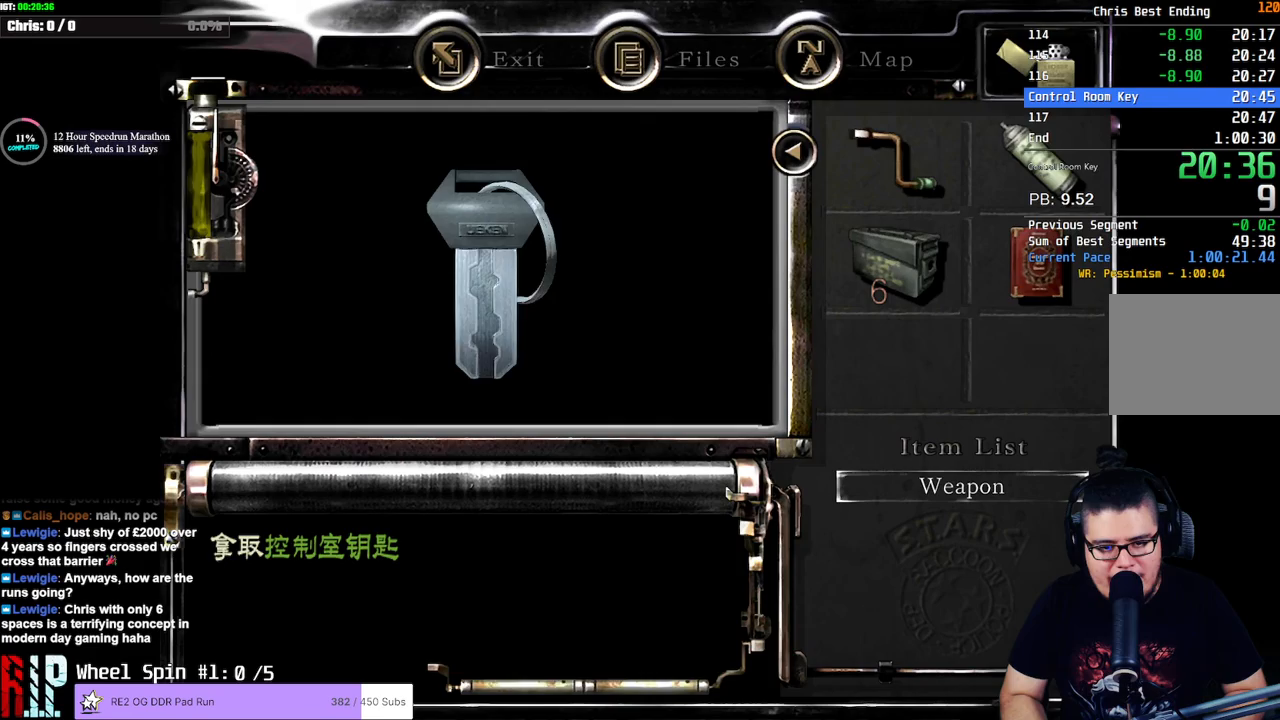
{"dt_ms": 500, "buttons": ["CROSS"], "left_stick": "center", "right_stick": "center", "events": [[50, "CROSS", "down"], [83, "CROSS", "up"], [150, "CROSS", "down"], [183, "CROSS", "up"], [233, "CROSS", "down"], [283, "CROSS", "up"], [317, "CROSS", "down"], [383, "CROSS", "up"], [417, "CROSS", "down"], [483, "CROSS", "up"], [500, "CROSS", "down"]]}
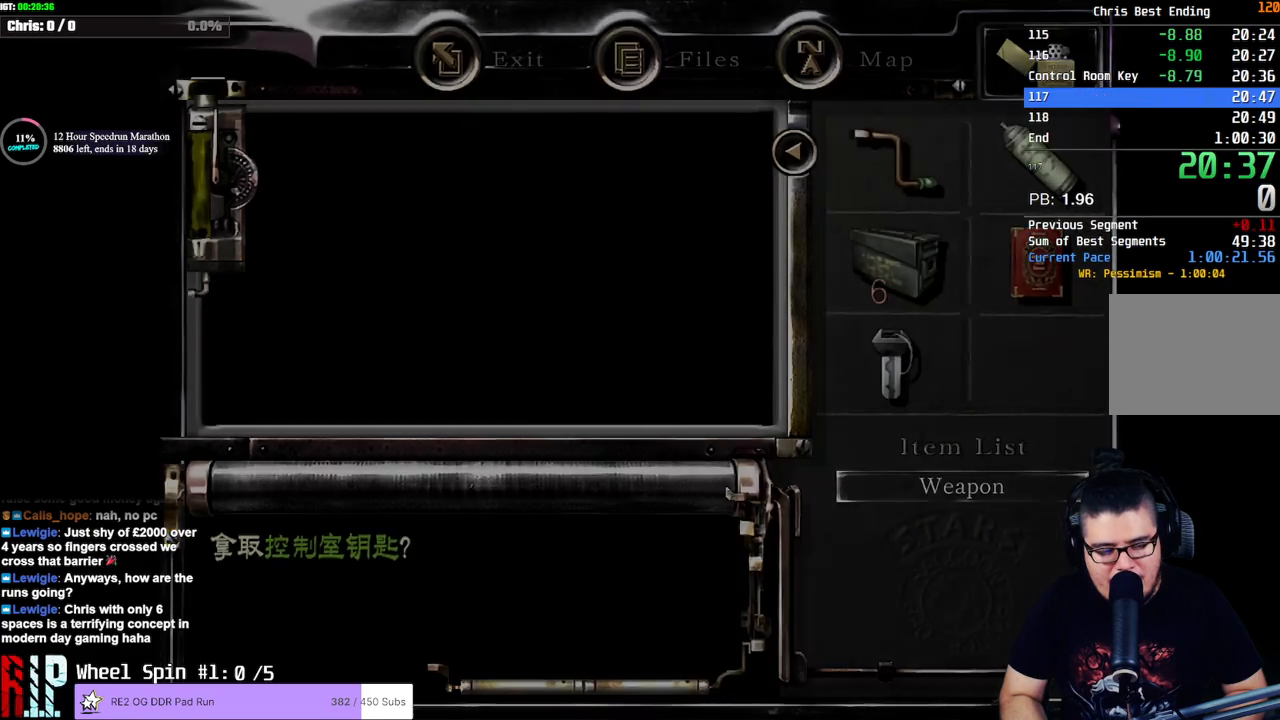
{"dt_ms": 500, "buttons": [], "left_stick": "up-left", "right_stick": "center", "events": [[33, "CROSS", "up"], [300, "left_stick", "up-left"]]}
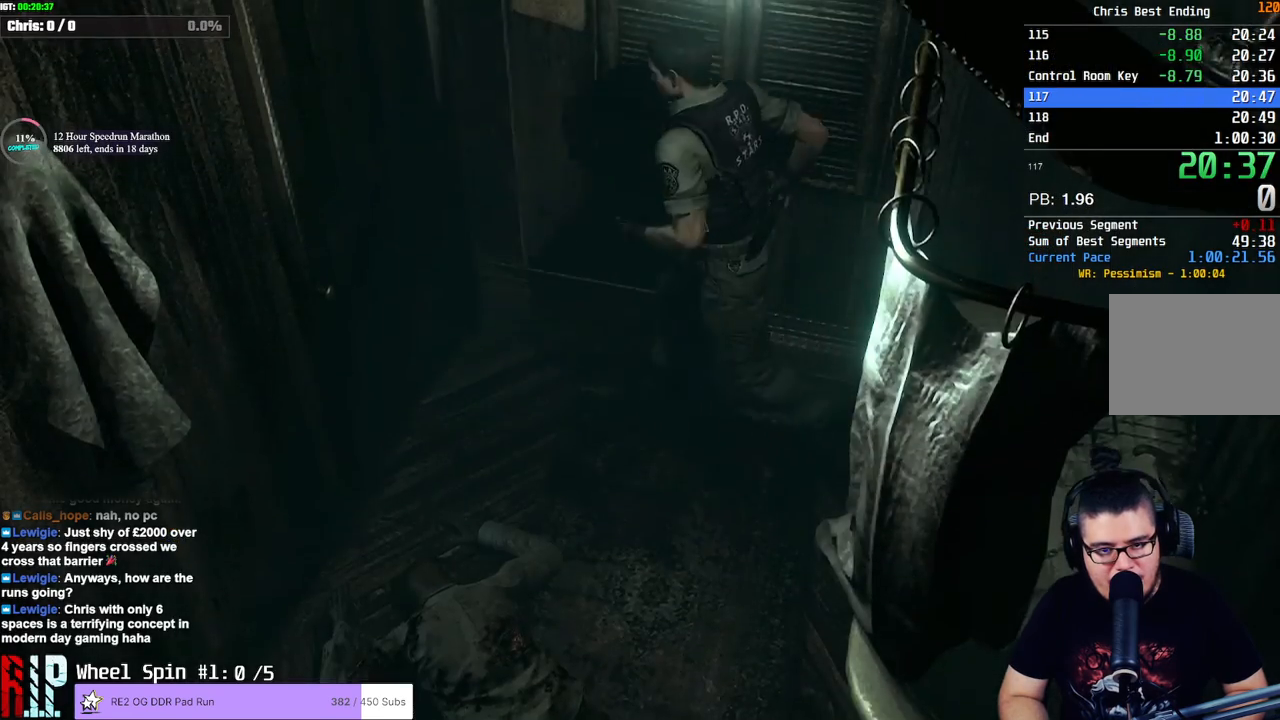
{"dt_ms": 500, "buttons": [], "left_stick": "center", "right_stick": "center", "events": [[33, "left_stick", "left"], [150, "CROSS", "down"], [300, "CROSS", "up"], [350, "left_stick", "center"]]}
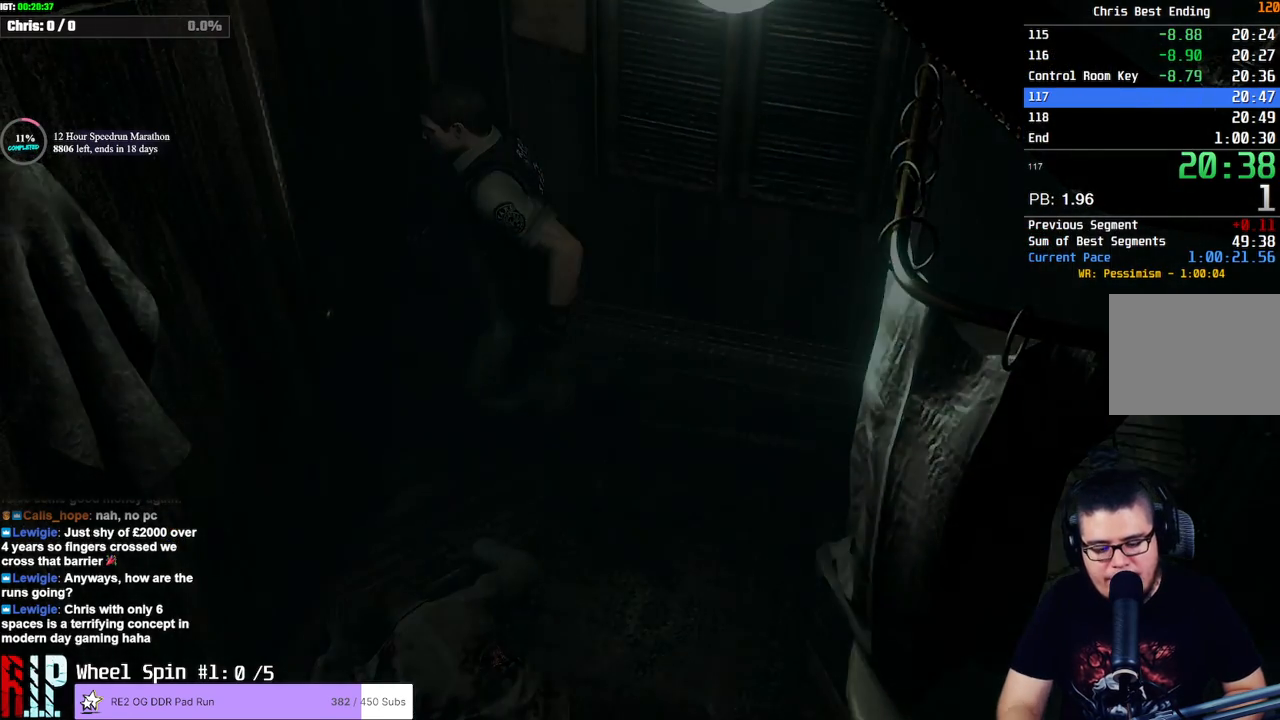
{"dt_ms": 500, "buttons": [], "left_stick": "center", "right_stick": "center", "events": []}
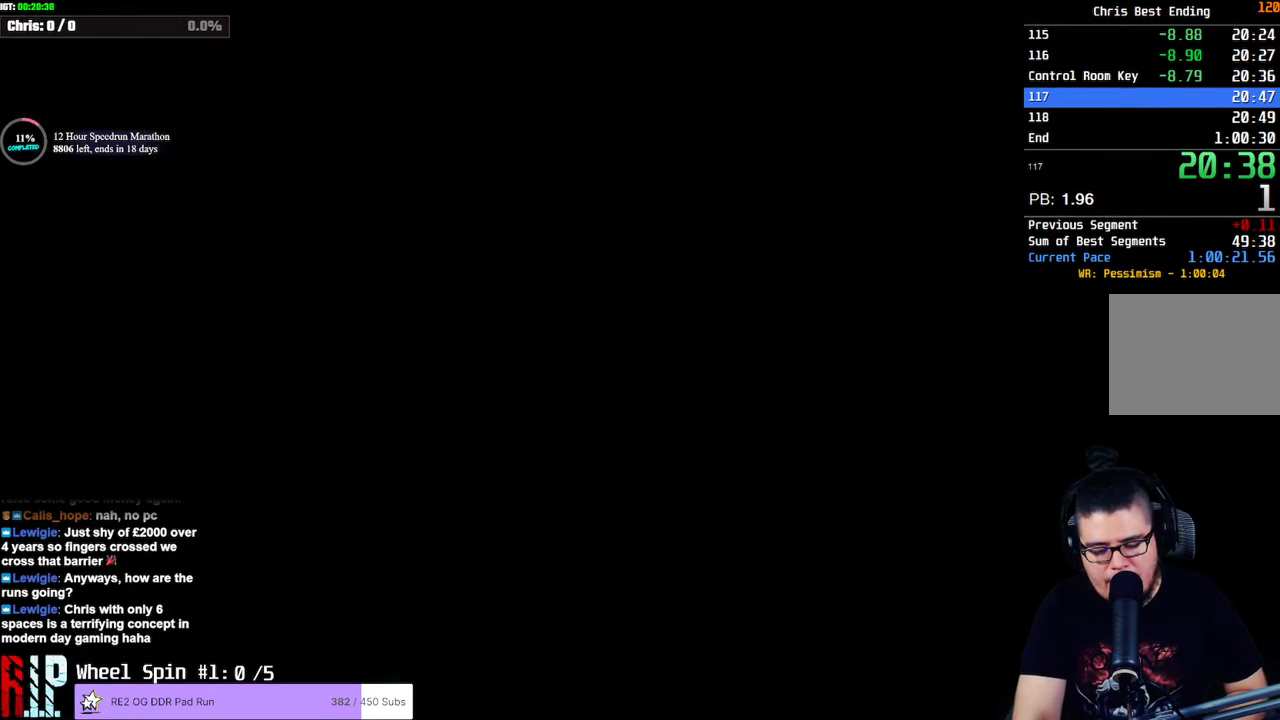
{"dt_ms": 500, "buttons": [], "left_stick": "center", "right_stick": "center", "events": []}
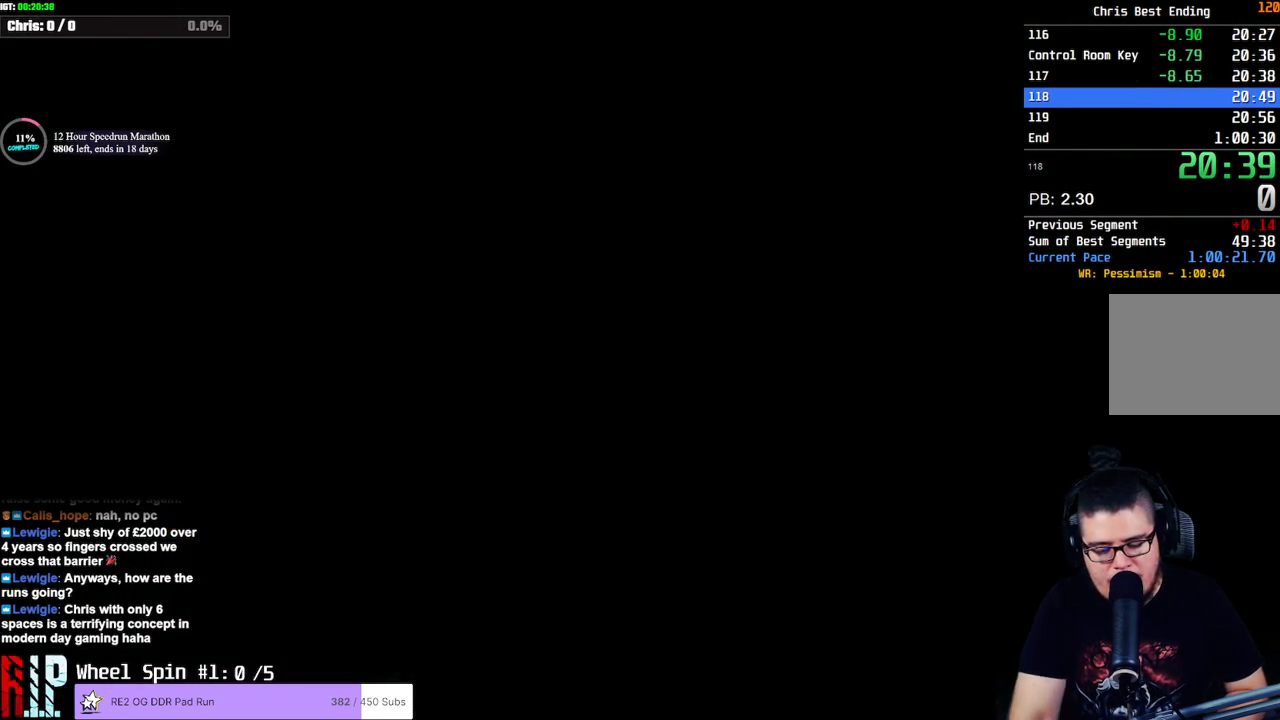
{"dt_ms": 500, "buttons": [], "left_stick": "up-left", "right_stick": "center", "events": [[417, "left_stick", "up-left"]]}
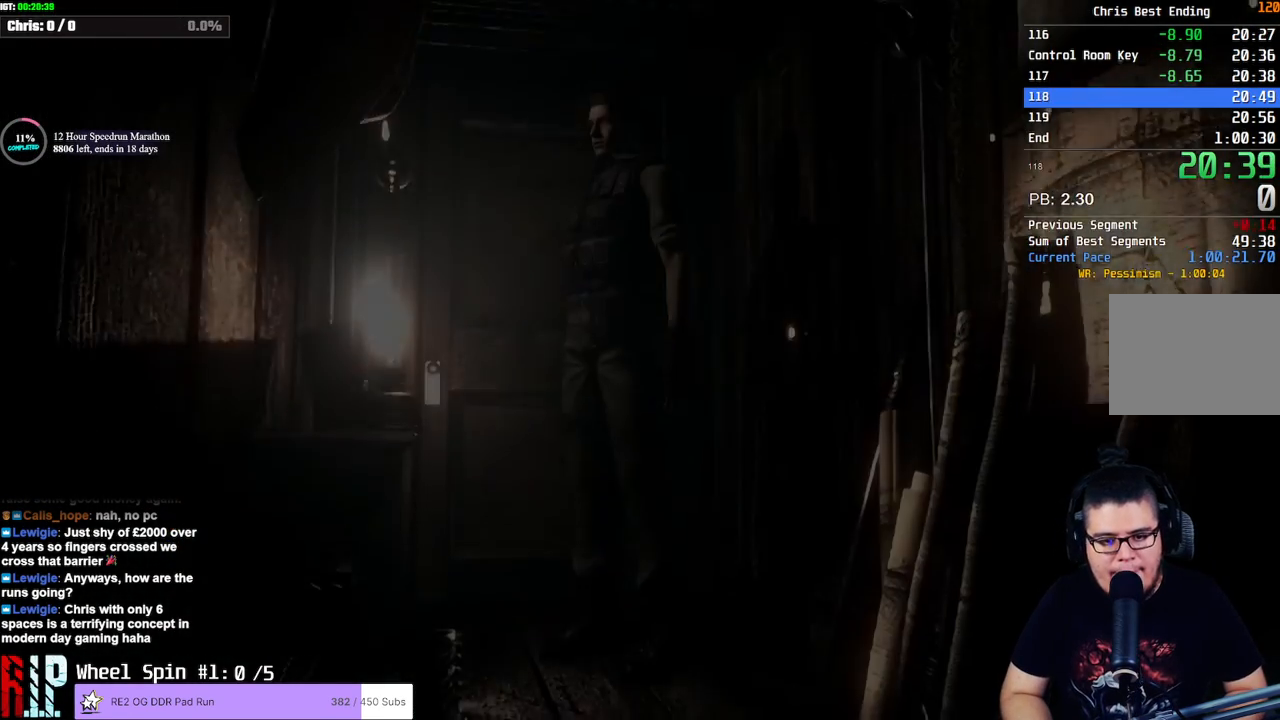
{"dt_ms": 1000, "buttons": [], "left_stick": "center", "right_stick": "center"}
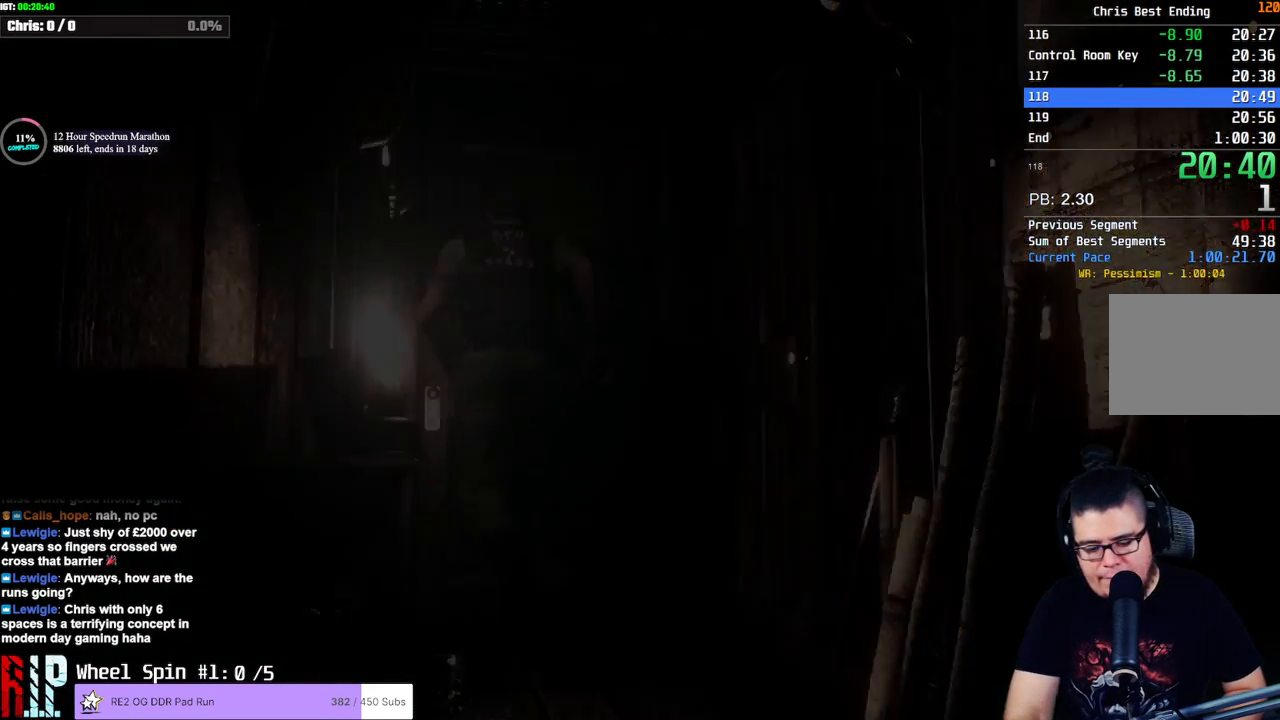
{"dt_ms": 500, "buttons": [], "left_stick": "center", "right_stick": "center", "events": []}
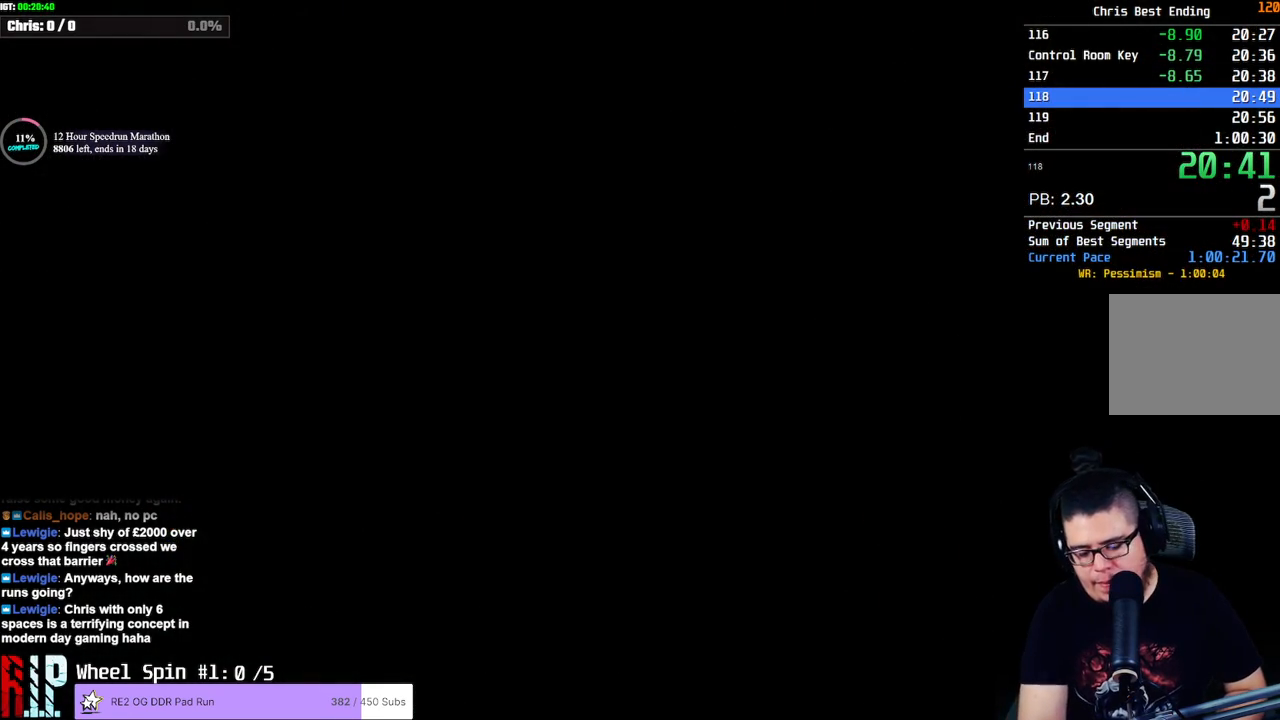
{"dt_ms": 500, "buttons": [], "left_stick": "center", "right_stick": "center", "events": []}